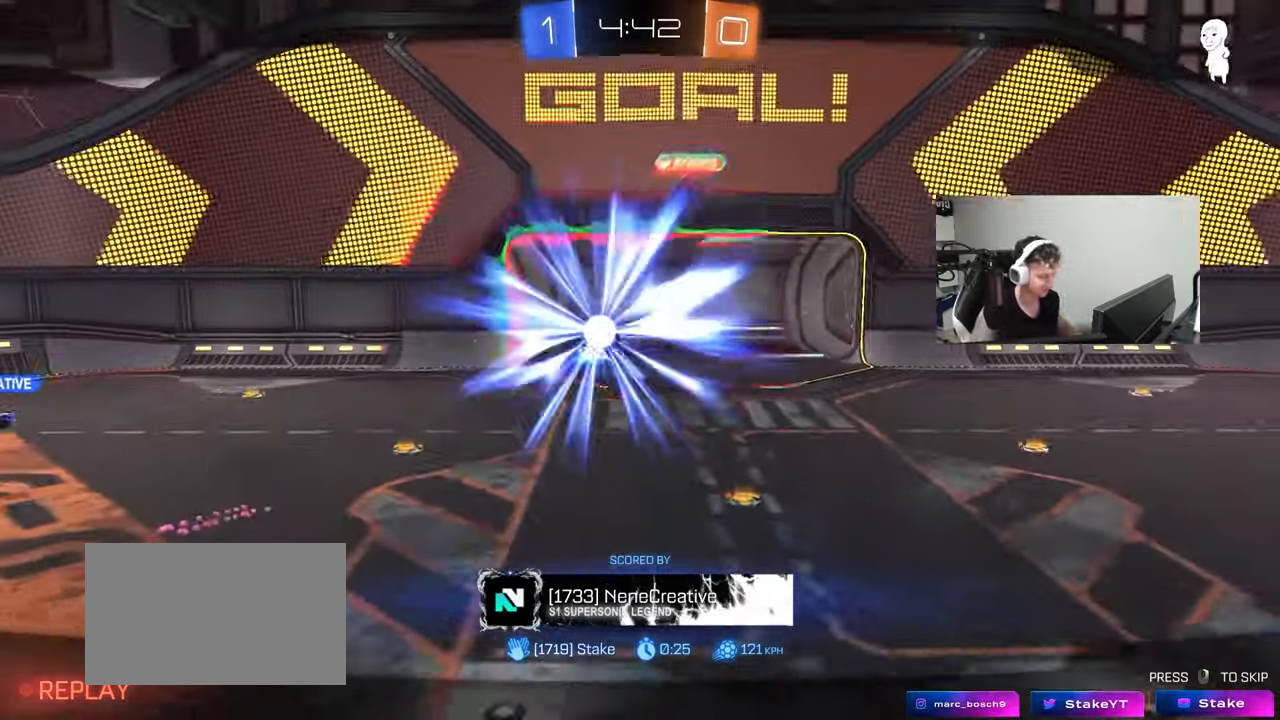
Gameplay with keyboard and mouse; each line is a JSON object with the keys and mouse buttons held at the frame after it. "events" lists presses ("down") and releases ("up") of "1", "2", "3", "4", "5", "a", "alt", "c", "caps_lock", "ctrl", "d", "e", "f", "g", "q", "r", "s", "shift", "space", "t", "tab", "v", "w", "x", "z", "mouse_left", "mouse_wheel" and "mouse_right" between this image and that frame as [ms after this image, input, new state], when the widget could be followed in between. "mouse_left", "mouse_wheel", "mouse_right" = the "left", "wheel", "right" buttons of the "mouse" list. No other keys are recorded. "wheel" means that the mouse wheel is clicked or scrolled. "mouse_move" is the direction in which the mouse moves at that frame (one of eight, or "still"), when it could be read.
{"keys": [], "mouse": ["right"], "mouse_move": "up", "events": [[133, "mouse_right", "down"], [267, "mouse_right", "up"], [317, "mouse_right", "down"]]}
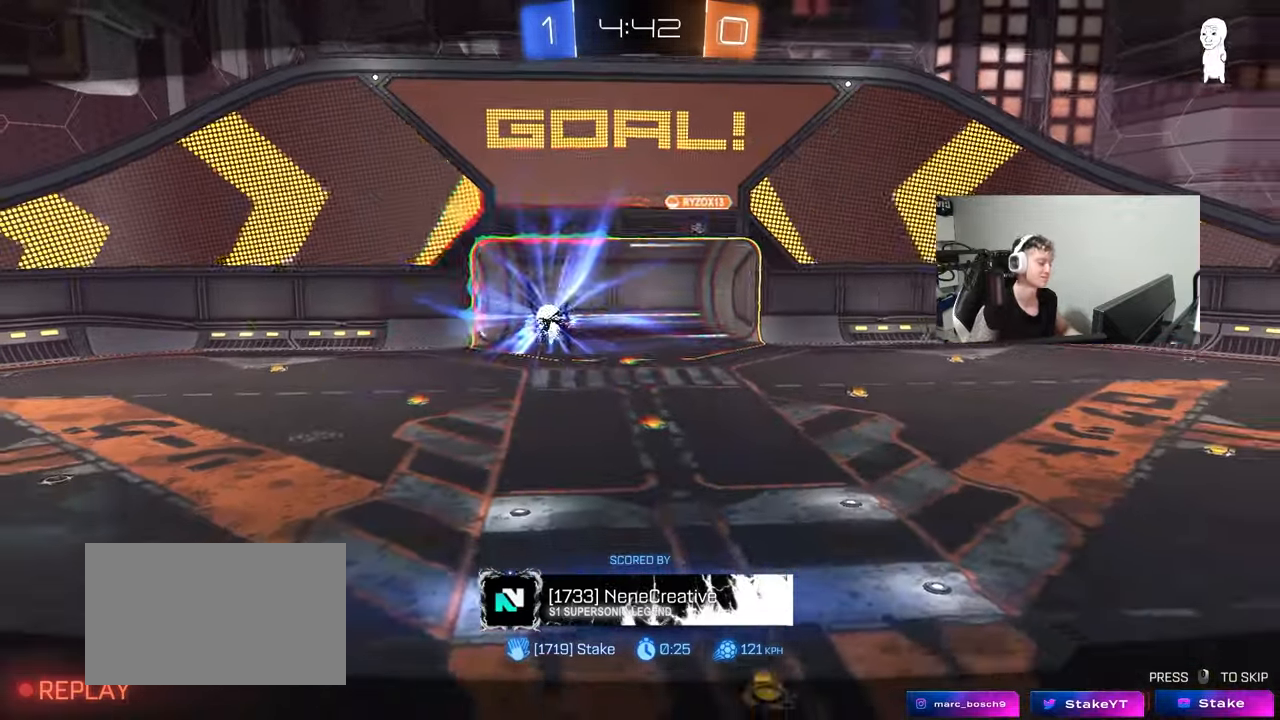
{"keys": [], "mouse": ["wheel"], "mouse_move": "down", "events": [[50, "tab", "down"], [100, "mouse_right", "up"], [150, "mouse_wheel", "down"], [283, "tab", "up"]]}
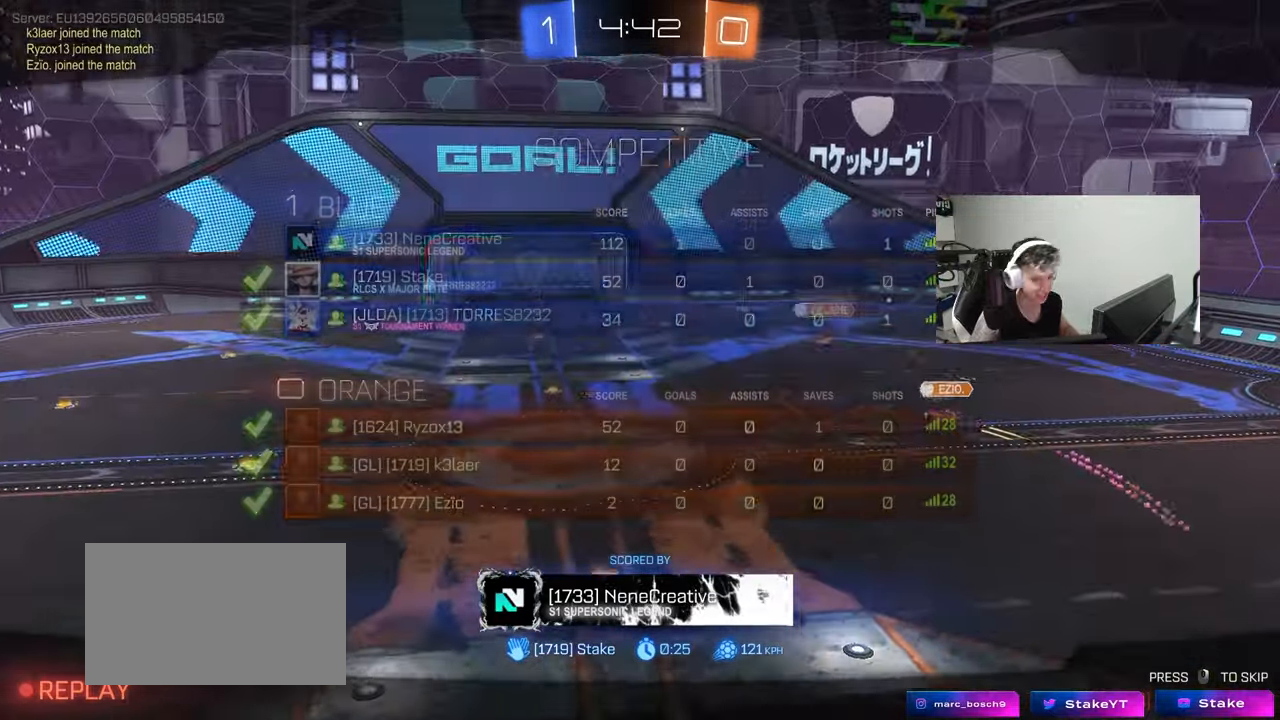
{"keys": ["tab"], "mouse": [], "mouse_move": "down-right", "events": [[17, "mouse_wheel", "up"], [117, "mouse_wheel", "down"], [300, "mouse_wheel", "up"], [400, "tab", "down"]]}
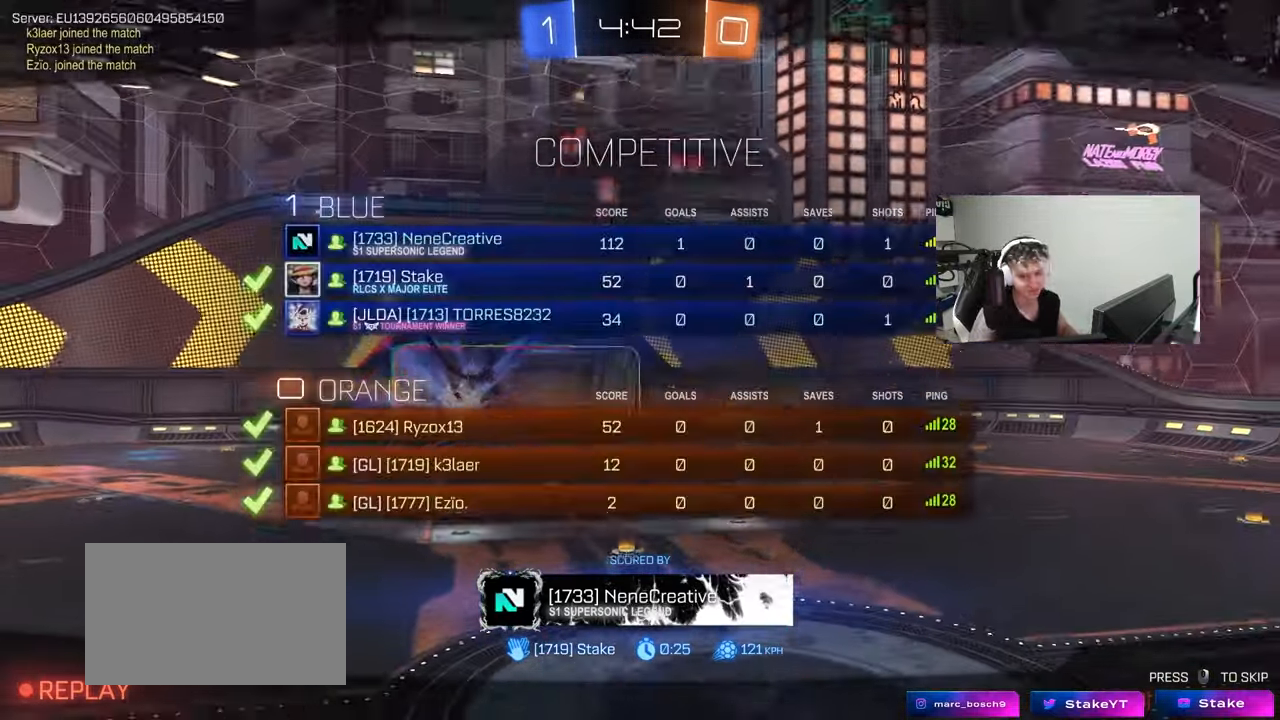
{"keys": ["x"], "mouse": ["wheel"], "mouse_move": "still", "events": [[83, "tab", "up"], [183, "mouse_wheel", "down"], [317, "mouse_wheel", "up"], [317, "z", "down"], [417, "mouse_wheel", "down"], [450, "x", "down"], [500, "z", "up"]]}
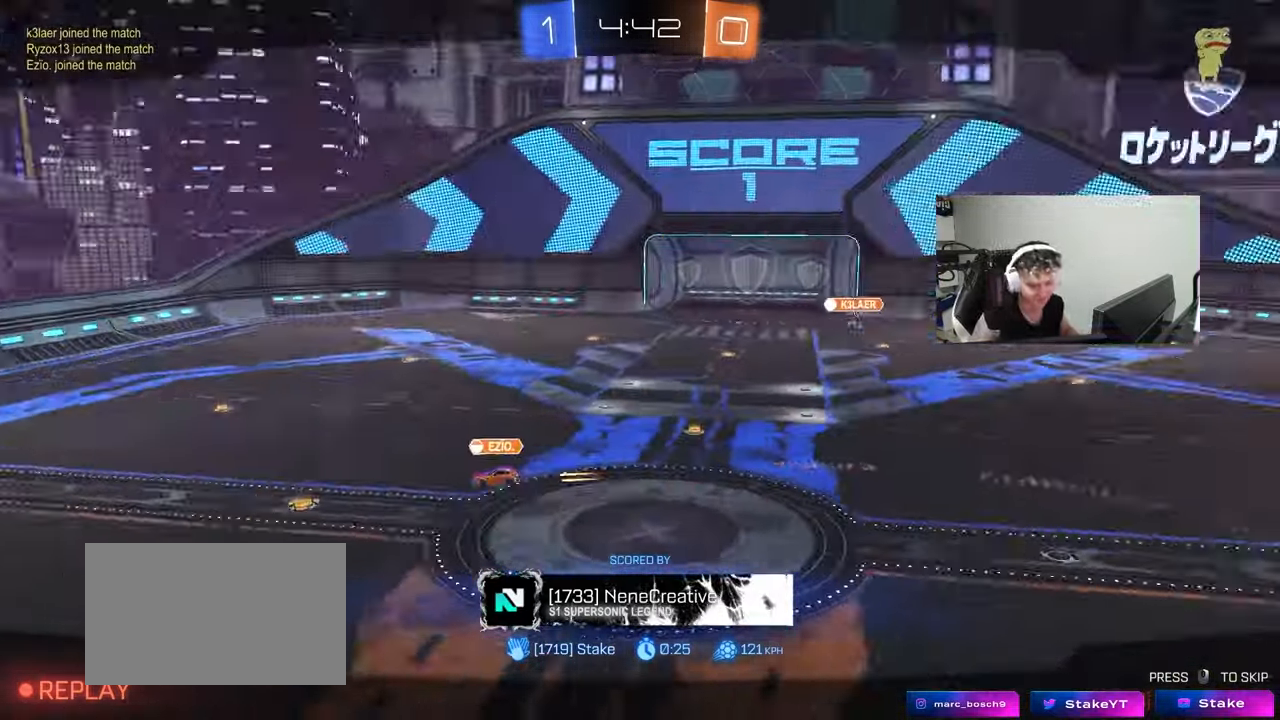
{"keys": [], "mouse": ["wheel"], "mouse_move": "down", "events": [[50, "mouse_wheel", "up"], [100, "x", "up"], [150, "z", "down"], [183, "x", "down"], [283, "x", "up"], [283, "z", "up"], [333, "z", "down"], [383, "mouse_wheel", "down"], [383, "x", "down"], [433, "z", "up"], [467, "x", "up"]]}
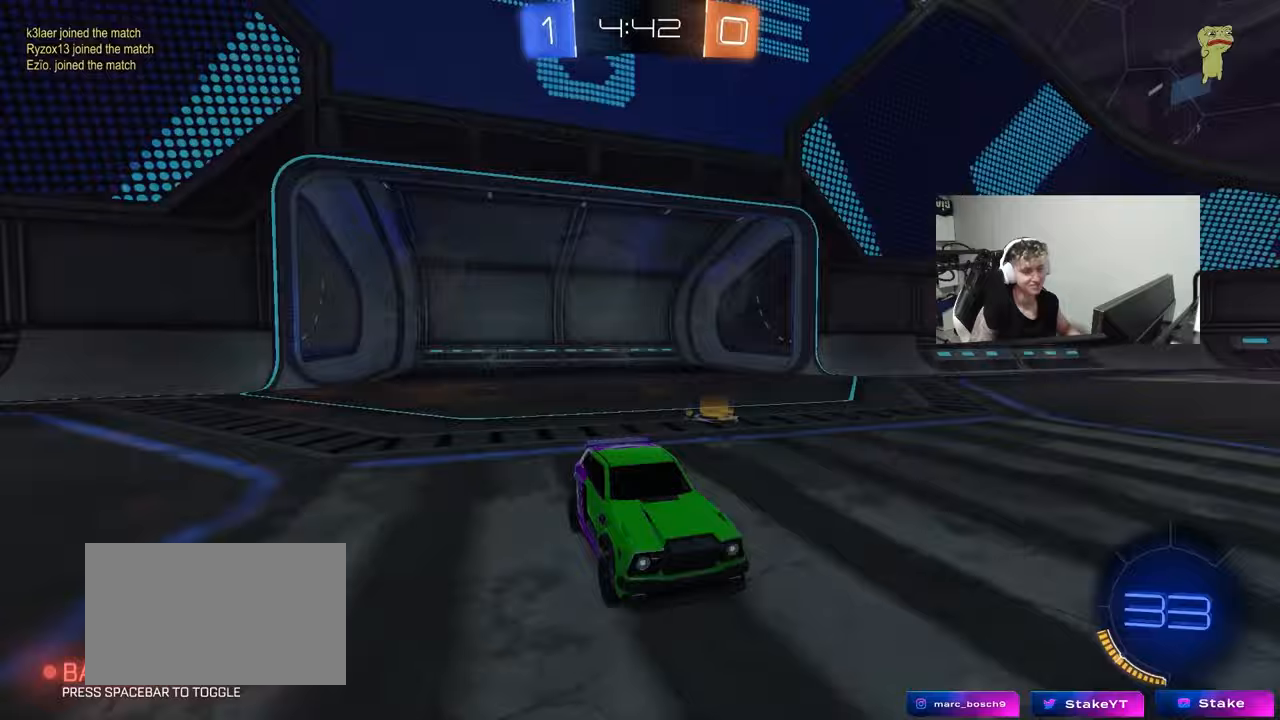
{"keys": [], "mouse": [], "mouse_move": "still", "events": [[17, "mouse_wheel", "up"], [17, "z", "down"], [67, "x", "down"], [117, "mouse_wheel", "down"], [167, "z", "up"], [217, "x", "up"], [250, "mouse_wheel", "up"], [250, "x", "down"], [250, "z", "down"], [350, "mouse_wheel", "down"], [400, "z", "up"], [450, "x", "up"], [483, "mouse_wheel", "up"]]}
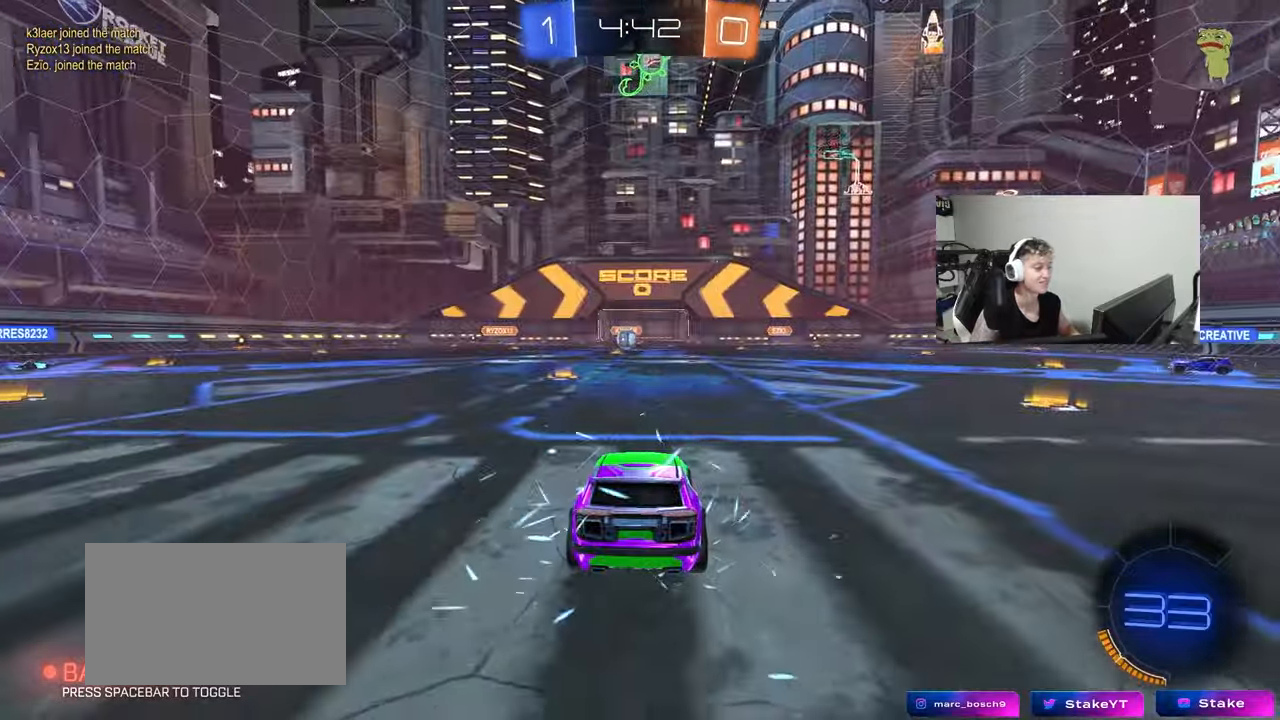
{"keys": [], "mouse": [], "mouse_move": "still", "events": [[83, "mouse_wheel", "down"], [217, "mouse_wheel", "up"], [217, "x", "down"], [217, "z", "down"], [267, "z", "up"], [317, "x", "up"]]}
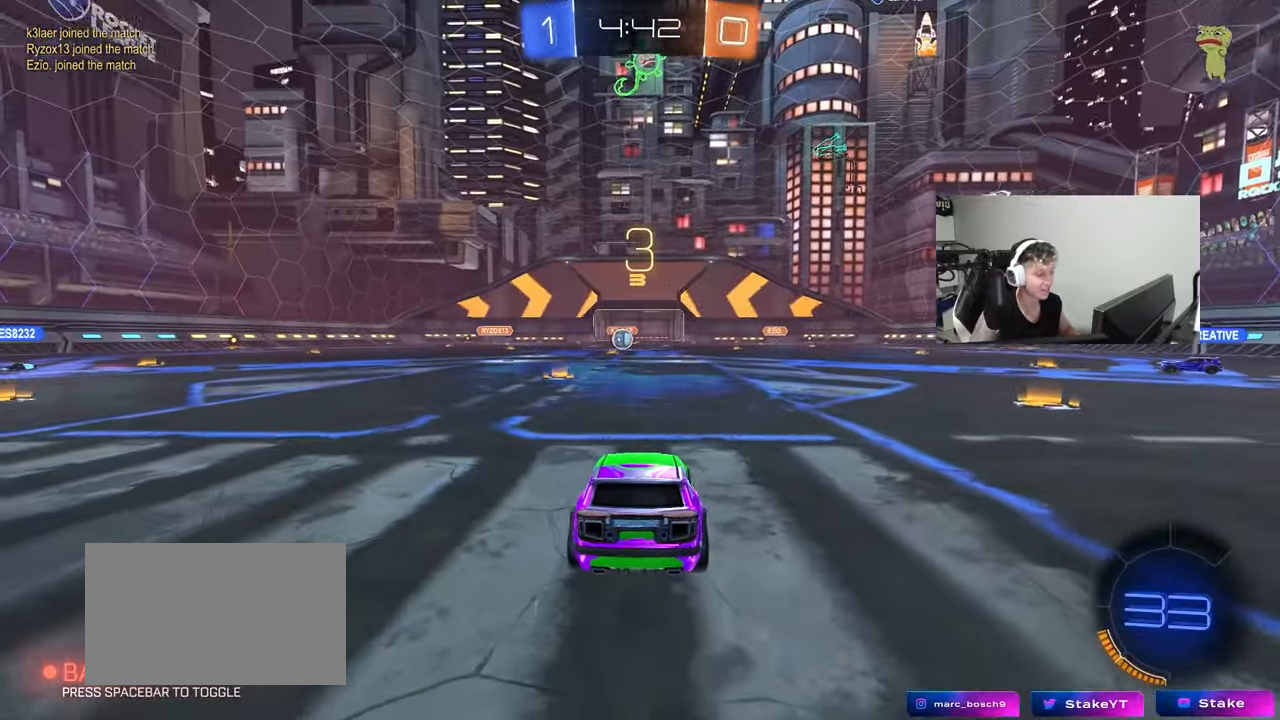
{"keys": ["tab", "w"], "mouse": [], "mouse_move": "still", "events": [[150, "mouse_wheel", "down"], [283, "mouse_wheel", "up"], [283, "tab", "down"], [333, "mouse_wheel", "down"], [467, "mouse_wheel", "up"], [467, "w", "down"]]}
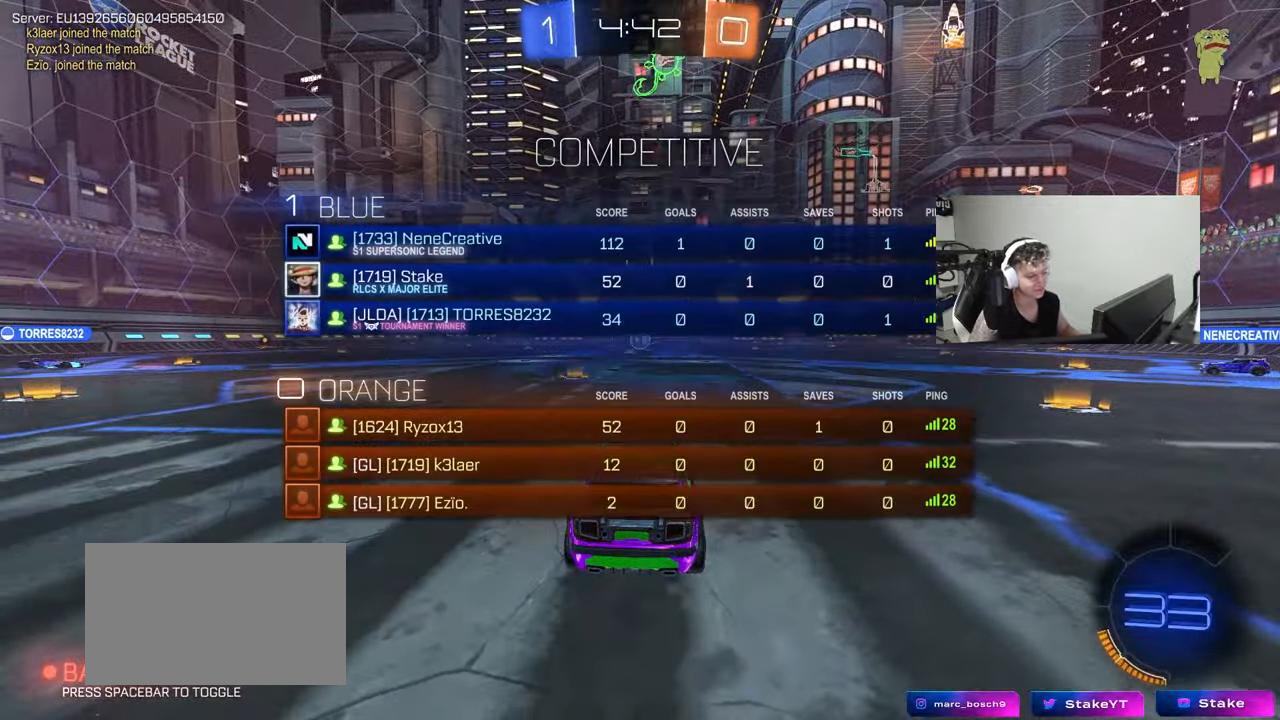
{"keys": ["tab", "w"], "mouse": [], "mouse_move": "up-right", "events": [[67, "mouse_wheel", "down"], [167, "mouse_wheel", "up"], [200, "tab", "up"], [400, "mouse_wheel", "down"], [433, "tab", "down"], [483, "mouse_wheel", "up"]]}
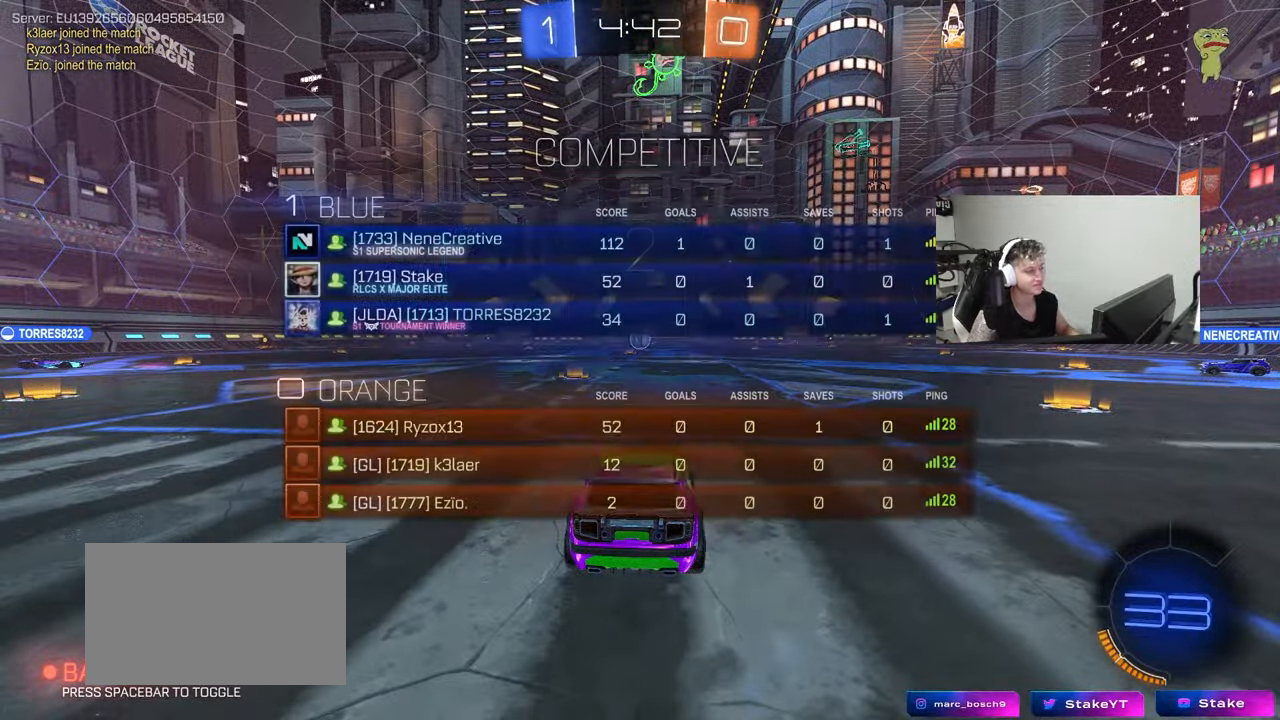
{"keys": ["tab", "w"], "mouse": [], "mouse_move": "down-left", "events": [[83, "mouse_wheel", "down"], [217, "mouse_wheel", "up"]]}
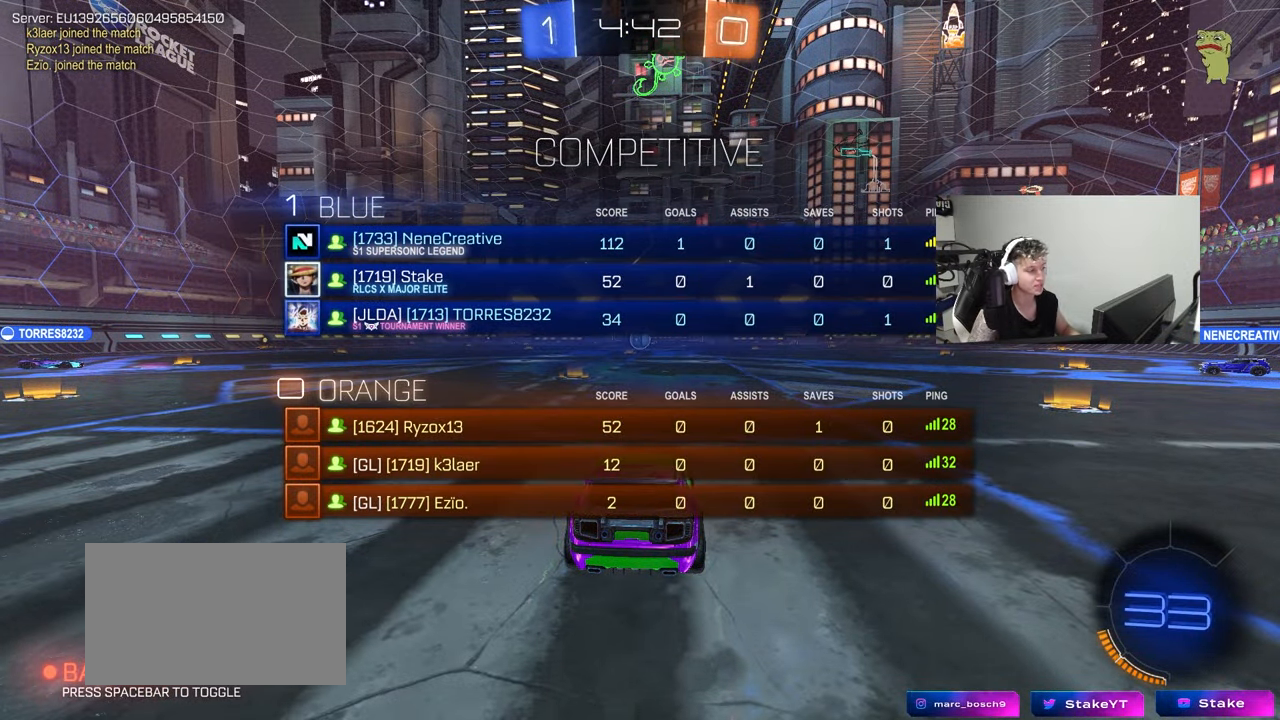
{"keys": ["tab", "w"], "mouse": [], "mouse_move": "right", "events": []}
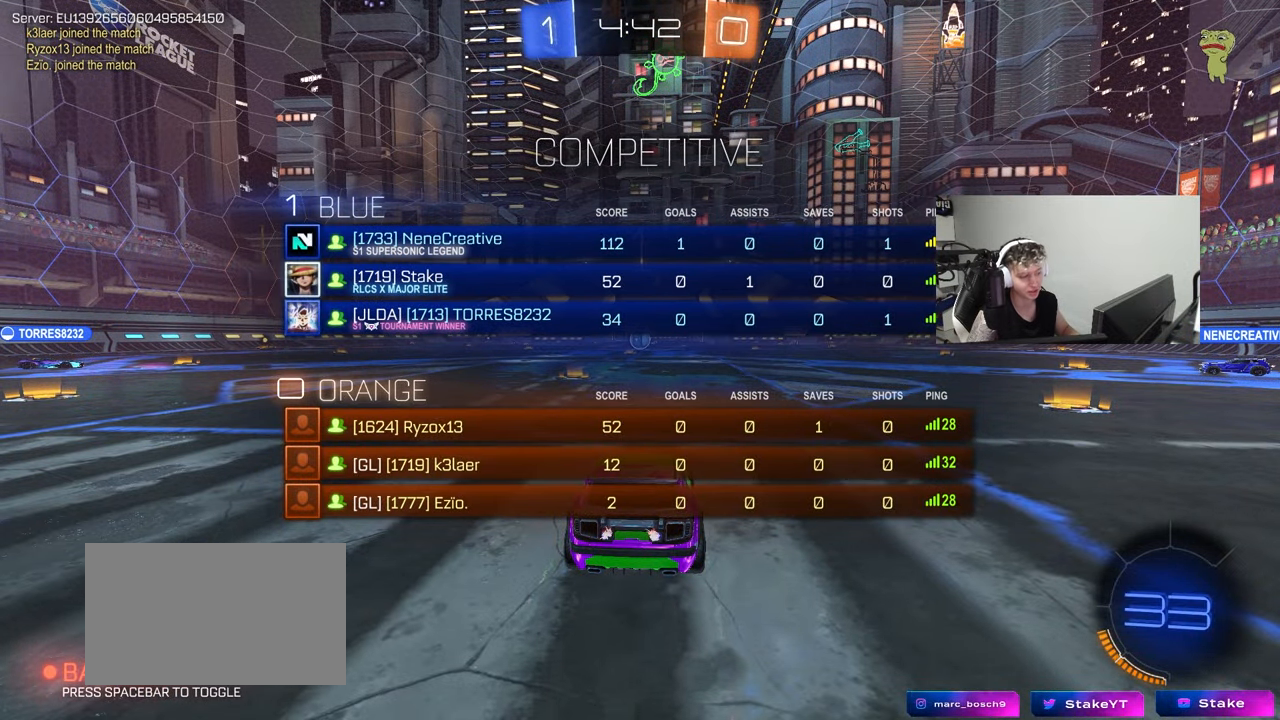
{"keys": ["w"], "mouse": [], "mouse_move": "up-right", "events": [[350, "tab", "up"]]}
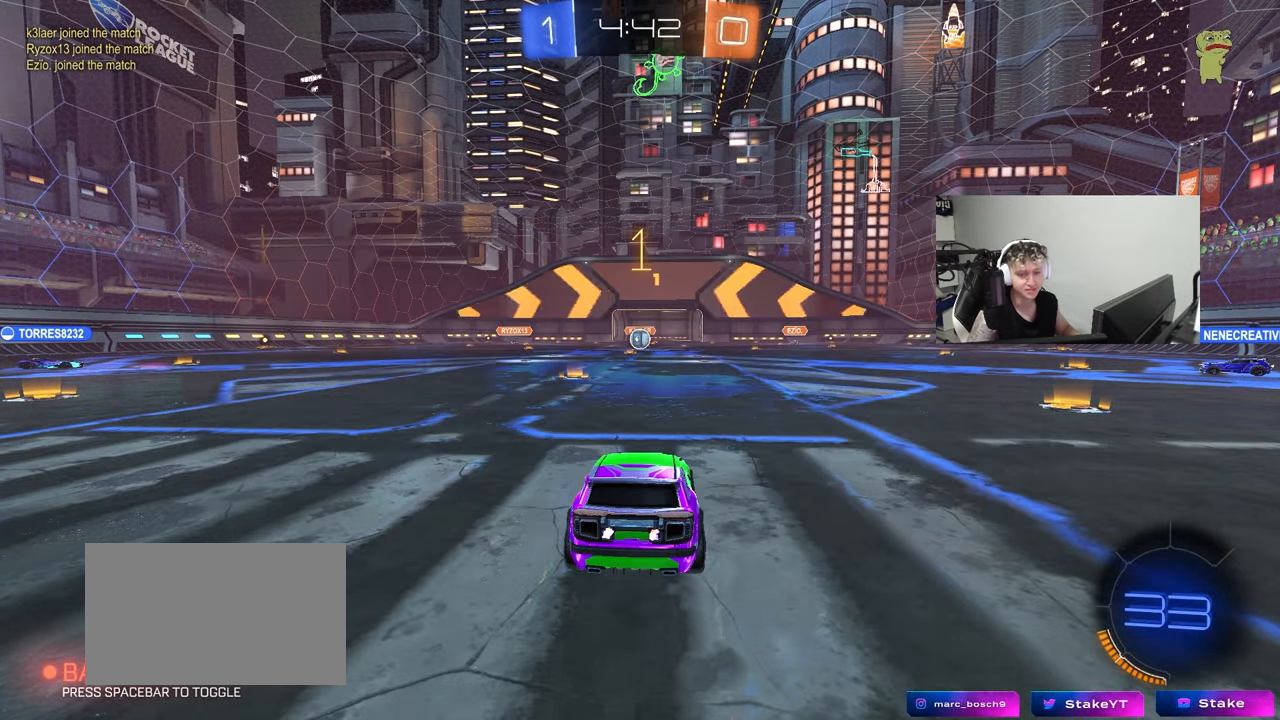
{"keys": ["a", "w"], "mouse": ["left", "right"], "mouse_move": "still", "events": [[133, "mouse_left", "down"], [417, "d", "down"], [467, "mouse_right", "down"], [500, "a", "down"], [500, "d", "up"]]}
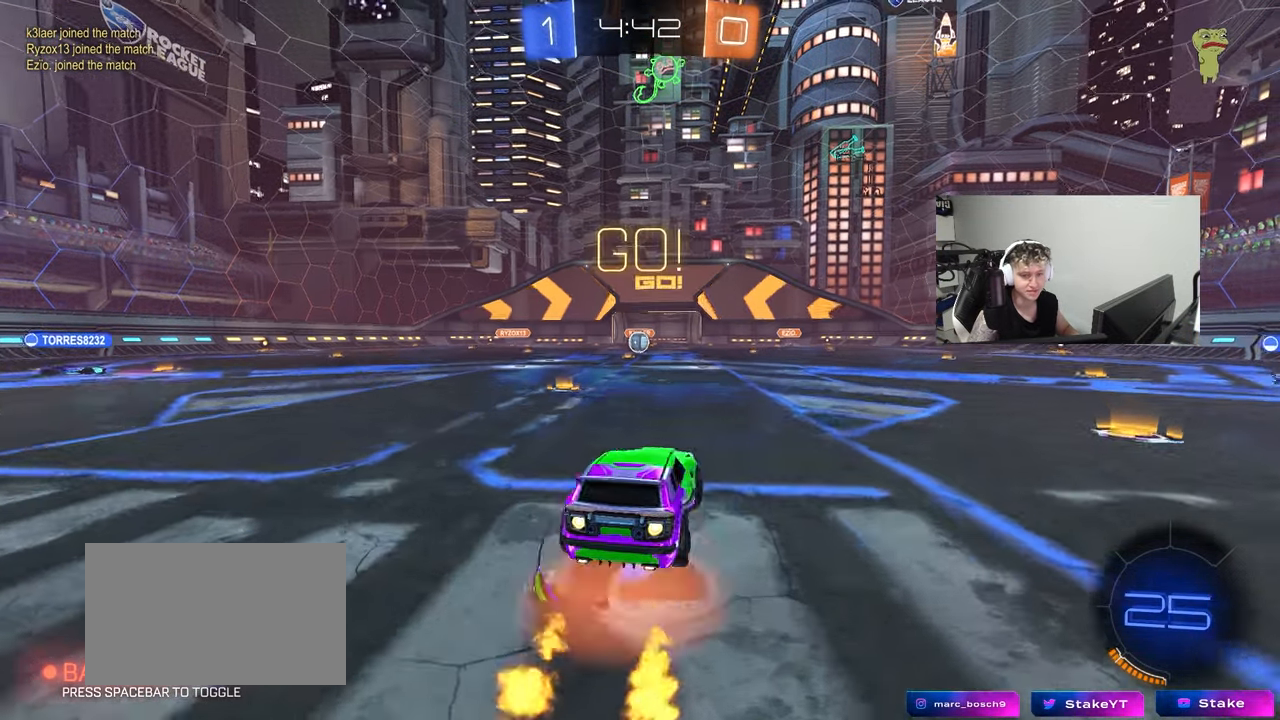
{"keys": ["a", "s", "shift"], "mouse": [], "mouse_move": "still", "events": [[50, "mouse_right", "up"], [50, "shift", "down"], [100, "mouse_right", "down"], [150, "s", "down"], [150, "w", "up"], [200, "mouse_left", "up"], [233, "mouse_right", "up"]]}
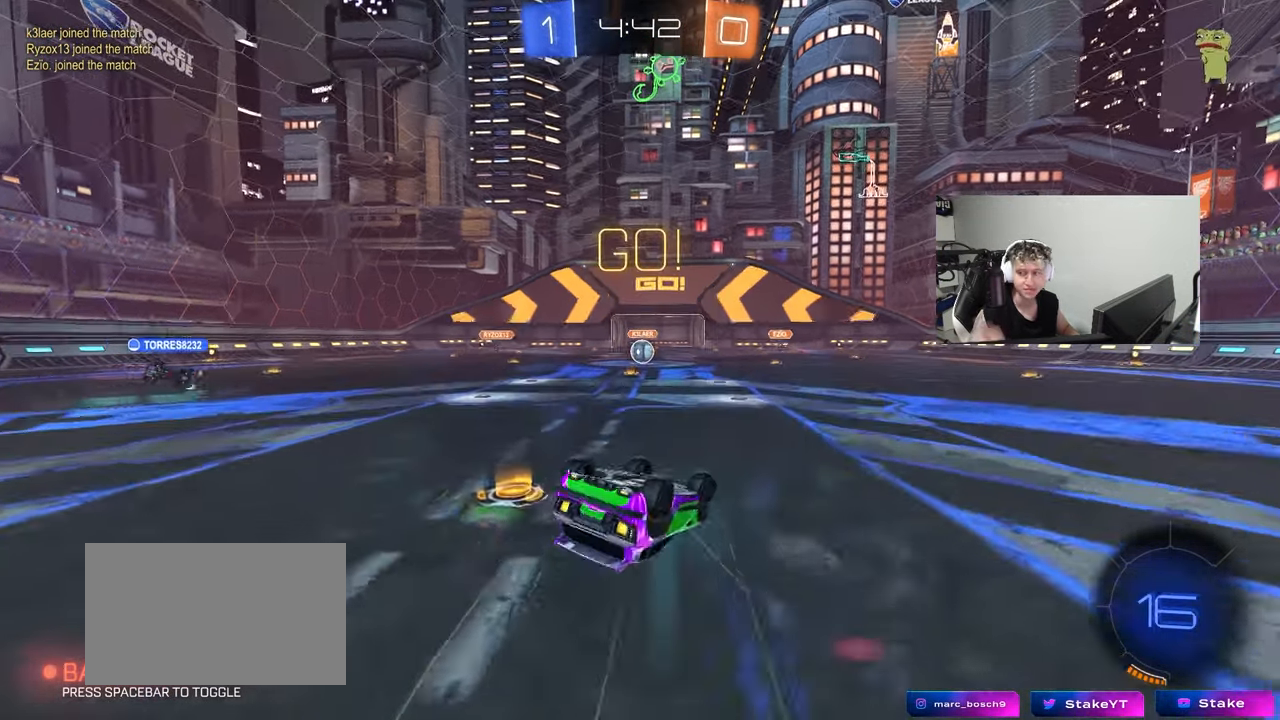
{"keys": [], "mouse": [], "mouse_move": "still", "events": [[17, "s", "up"], [67, "s", "down"], [400, "a", "up"], [400, "s", "up"], [400, "shift", "up"]]}
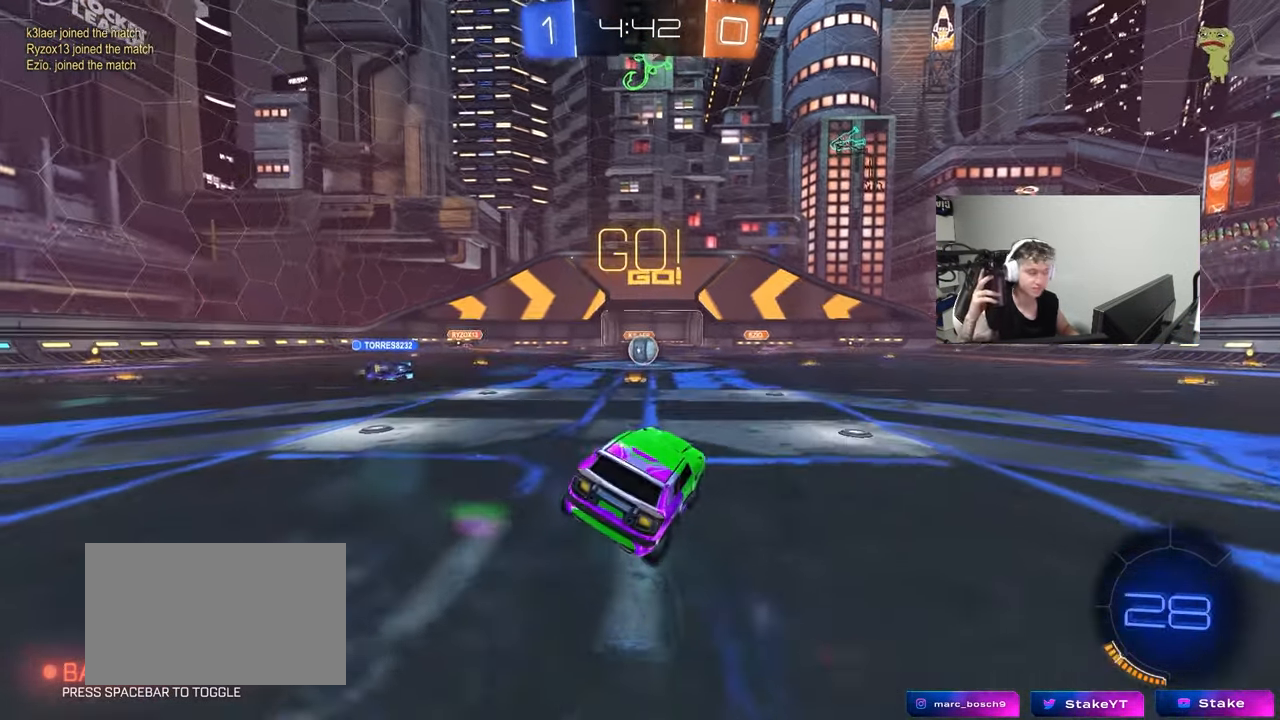
{"keys": ["w"], "mouse": [], "mouse_move": "up", "events": [[33, "w", "down"], [167, "a", "down"], [317, "a", "up"]]}
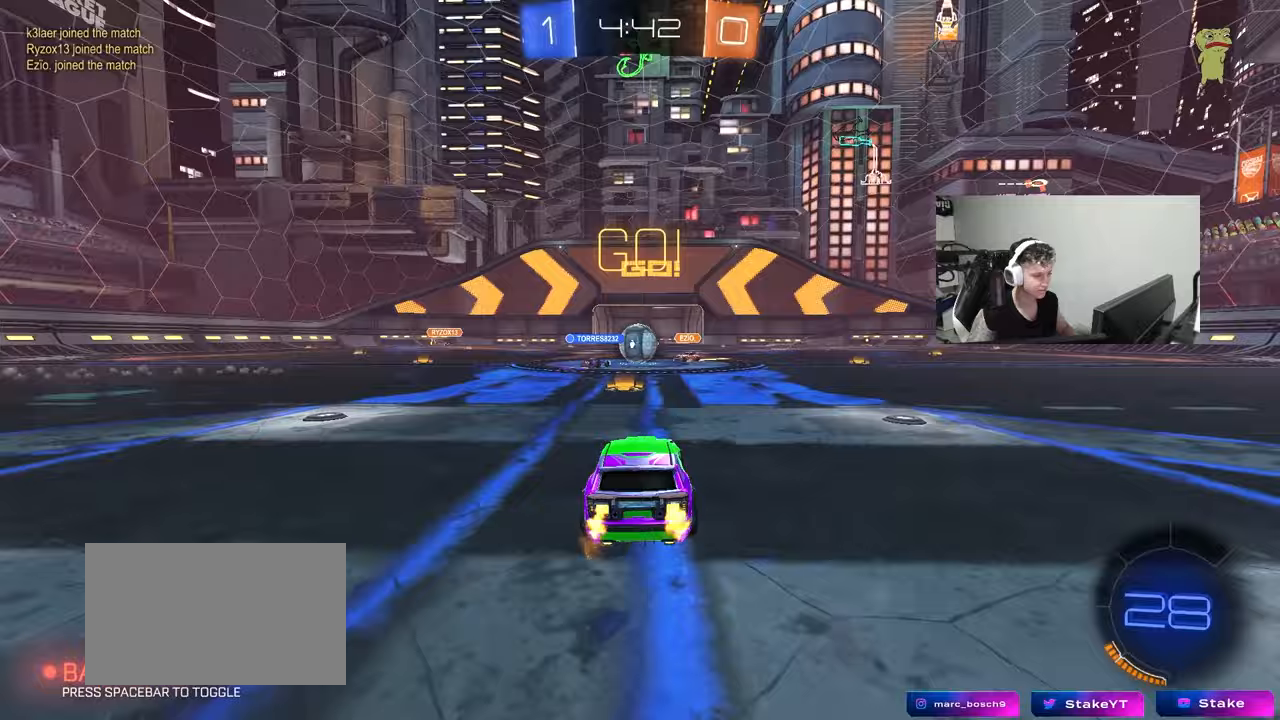
{"keys": ["a", "w"], "mouse": ["left"], "mouse_move": "down", "events": [[150, "mouse_left", "down"], [183, "a", "down"], [283, "shift", "down"], [383, "shift", "up"]]}
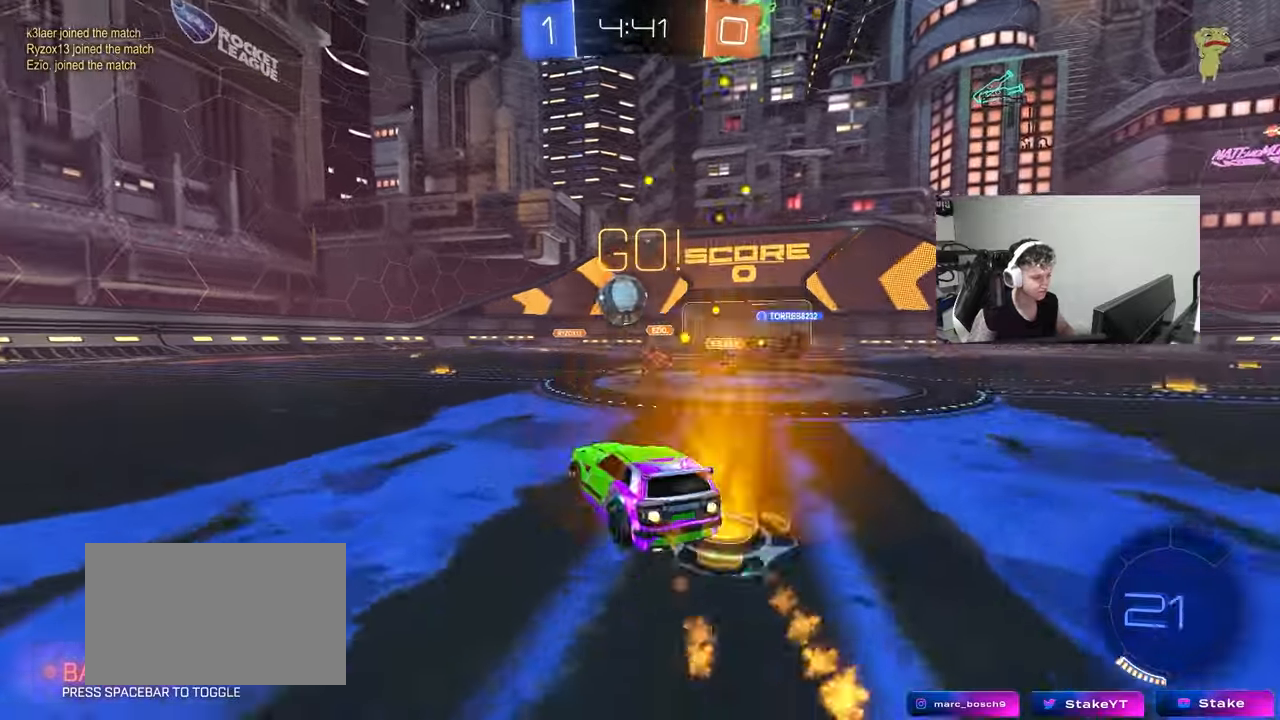
{"keys": ["a", "s", "shift"], "mouse": ["left"], "mouse_move": "still", "events": [[167, "a", "up"], [167, "mouse_right", "down"], [217, "d", "down"], [250, "a", "down"], [250, "d", "up"], [250, "mouse_right", "up"], [250, "shift", "down"], [300, "mouse_right", "down"], [350, "w", "up"], [400, "s", "down"], [483, "mouse_right", "up"]]}
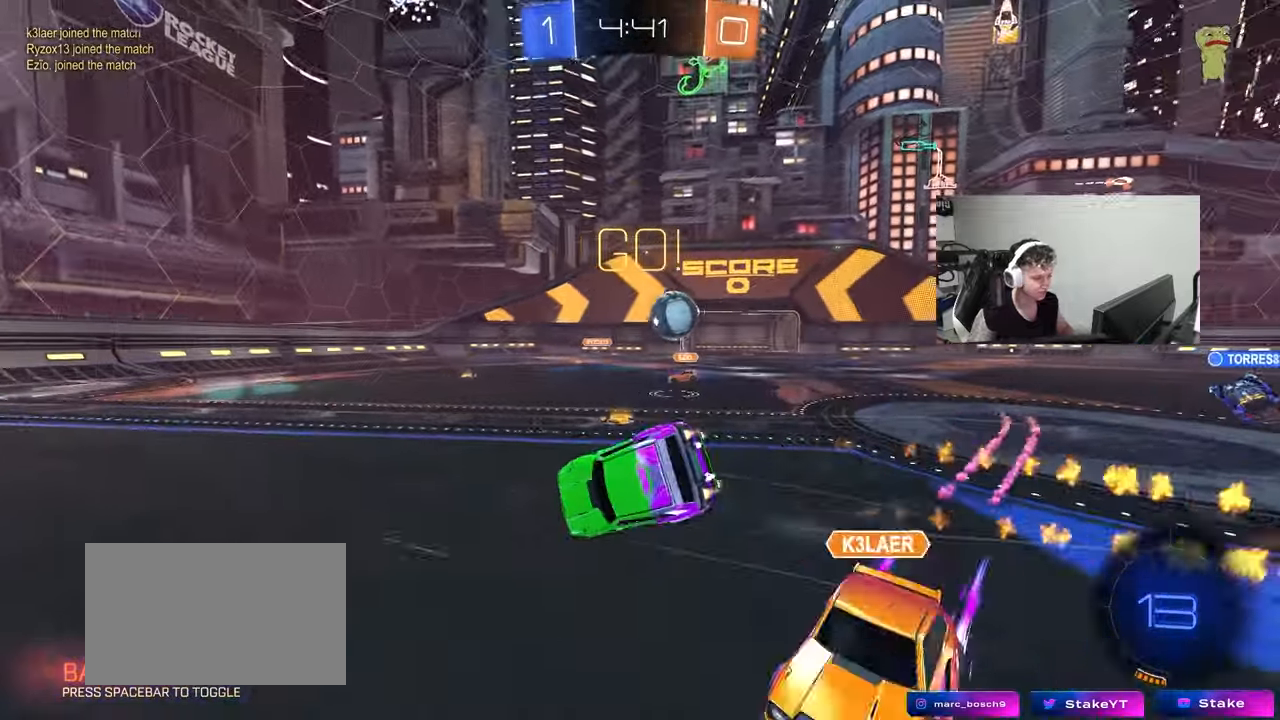
{"keys": ["a", "s", "shift"], "mouse": [], "mouse_move": "still", "events": [[233, "s", "up"], [317, "s", "down"], [467, "mouse_left", "up"]]}
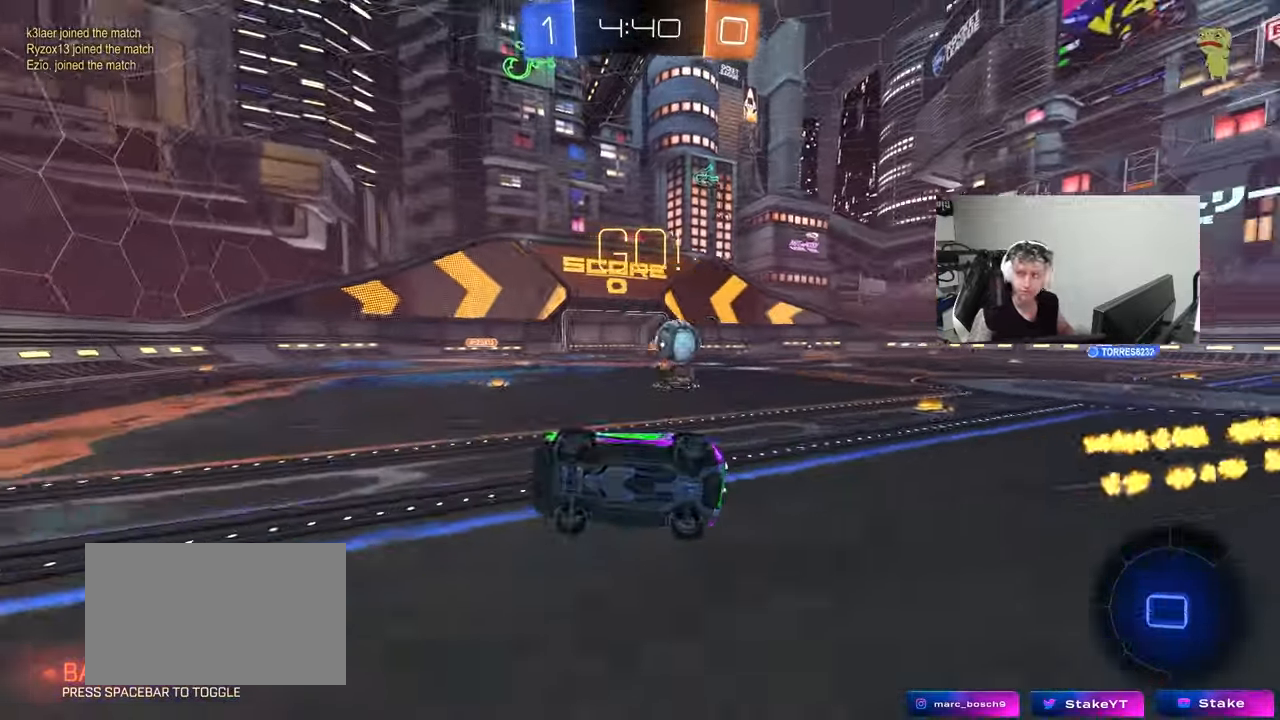
{"keys": ["a", "w"], "mouse": [], "mouse_move": "still", "events": [[50, "shift", "up"], [100, "s", "up"], [150, "a", "up"], [150, "mouse_left", "down"], [283, "w", "down"], [333, "mouse_left", "up"], [383, "a", "down"]]}
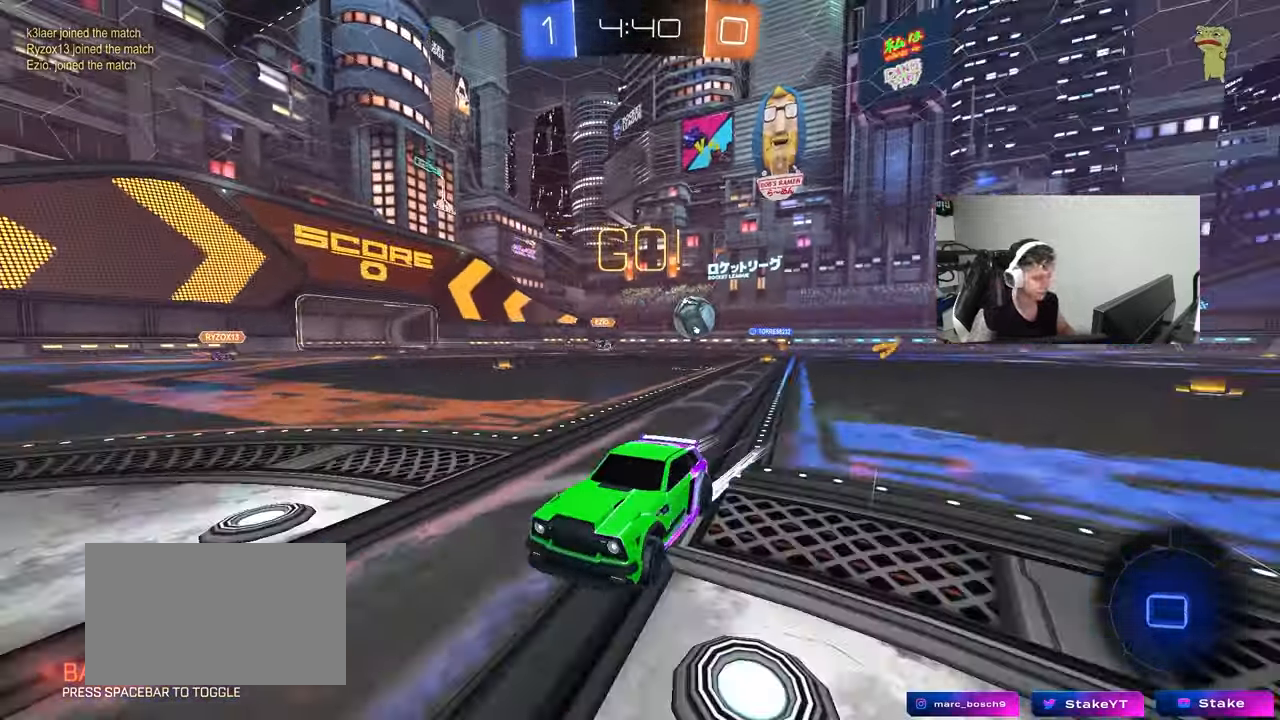
{"keys": ["a", "shift", "w"], "mouse": ["left"], "mouse_move": "still", "events": [[17, "mouse_left", "down"], [17, "shift", "down"], [117, "shift", "up"], [450, "shift", "down"]]}
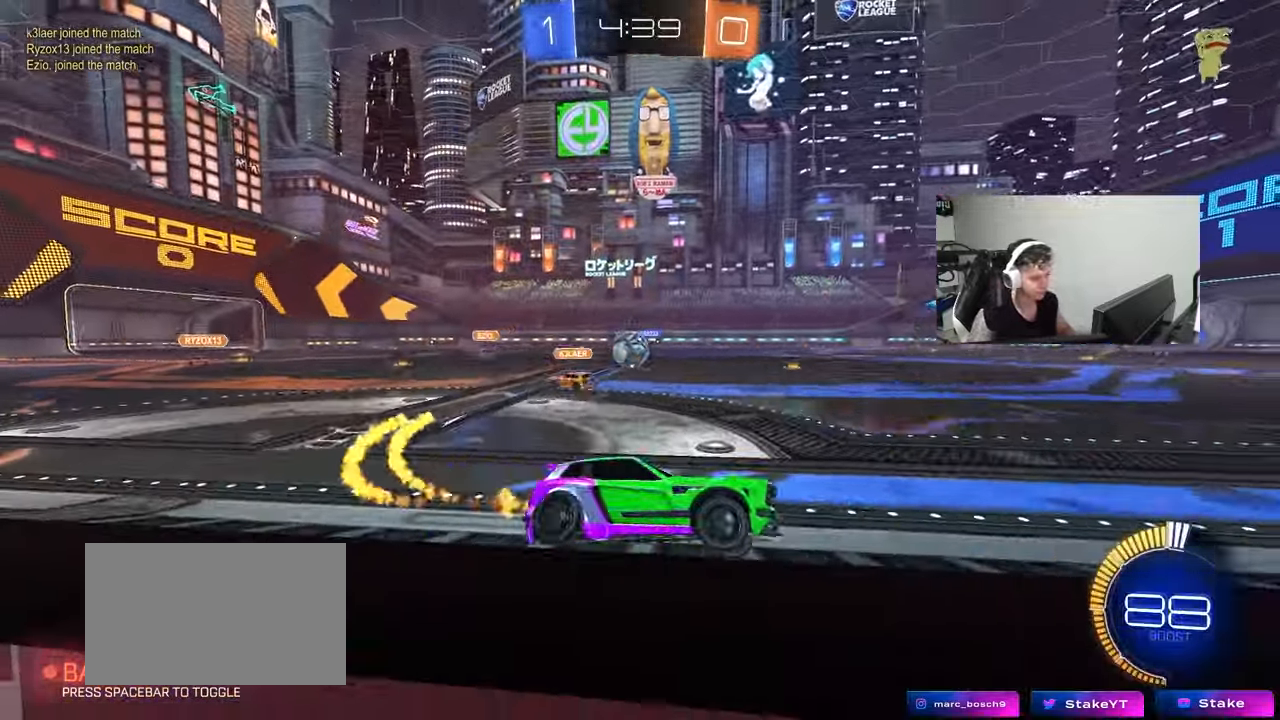
{"keys": ["w"], "mouse": [], "mouse_move": "right", "events": [[33, "shift", "up"], [167, "a", "up"], [317, "mouse_left", "up"]]}
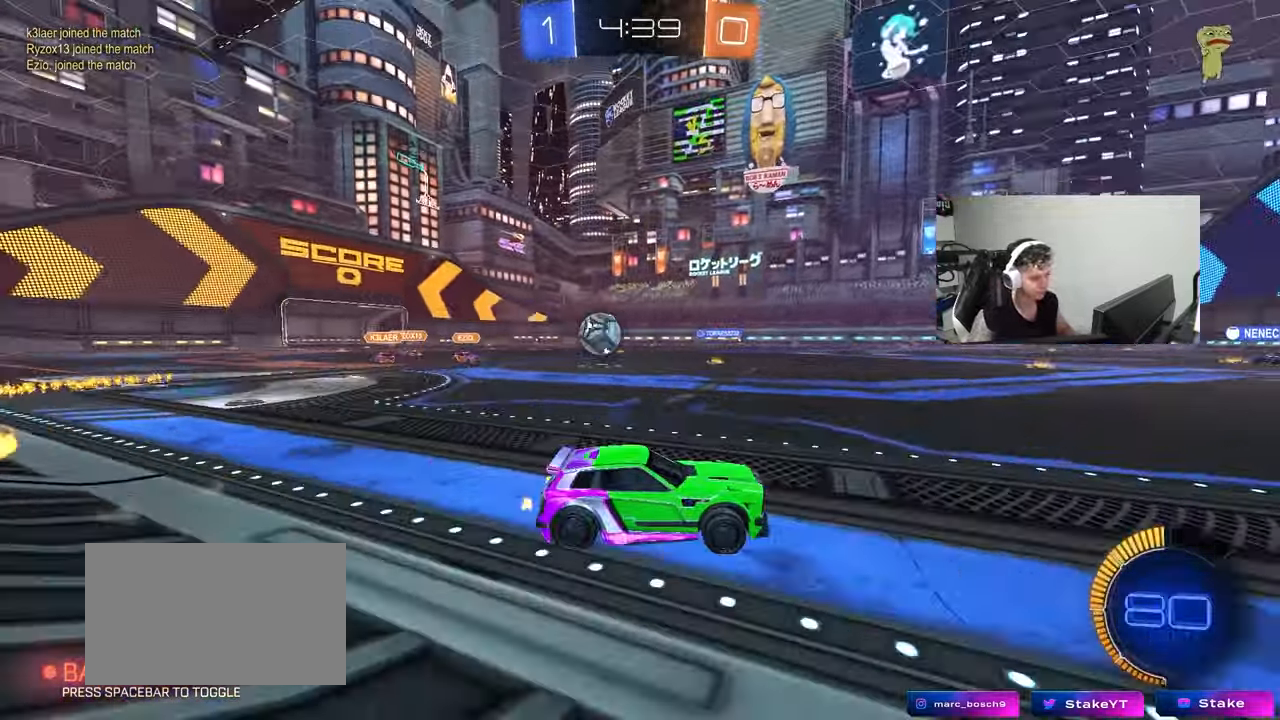
{"keys": ["w"], "mouse": [], "mouse_move": "still", "events": []}
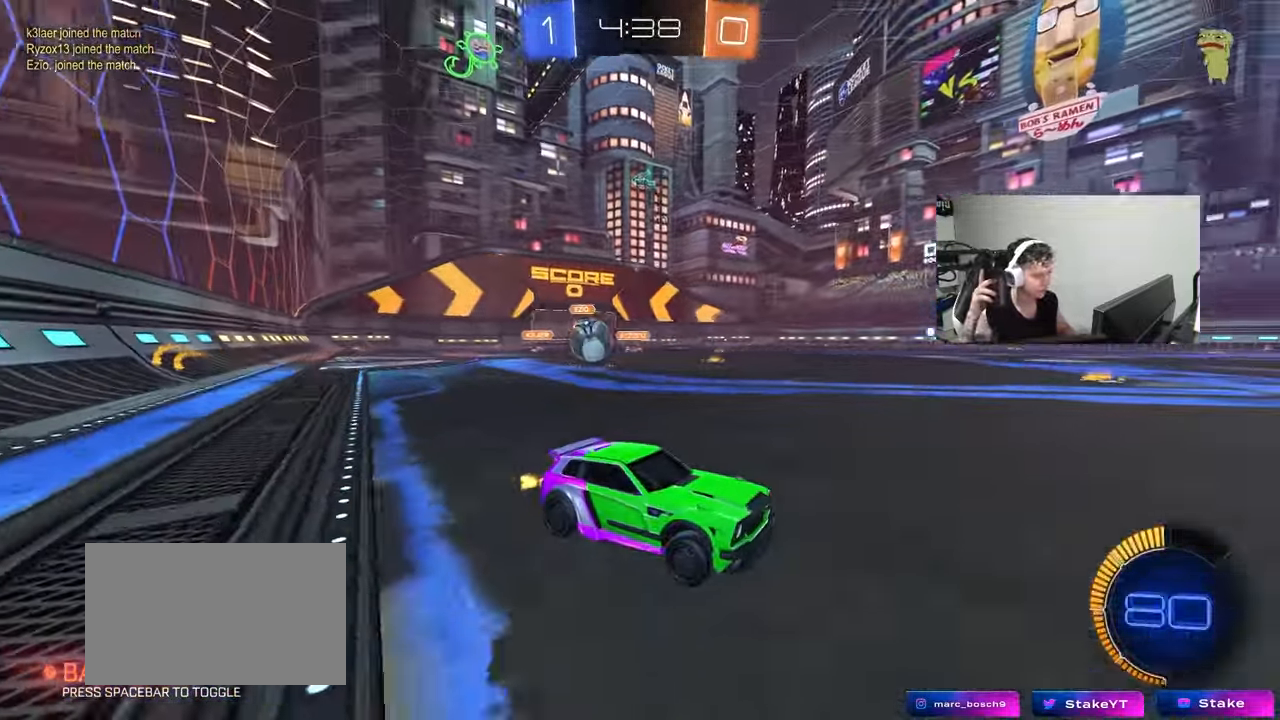
{"keys": ["d", "shift", "w"], "mouse": [], "mouse_move": "still", "events": [[167, "a", "down"], [350, "a", "up"], [350, "d", "down"], [433, "shift", "down"]]}
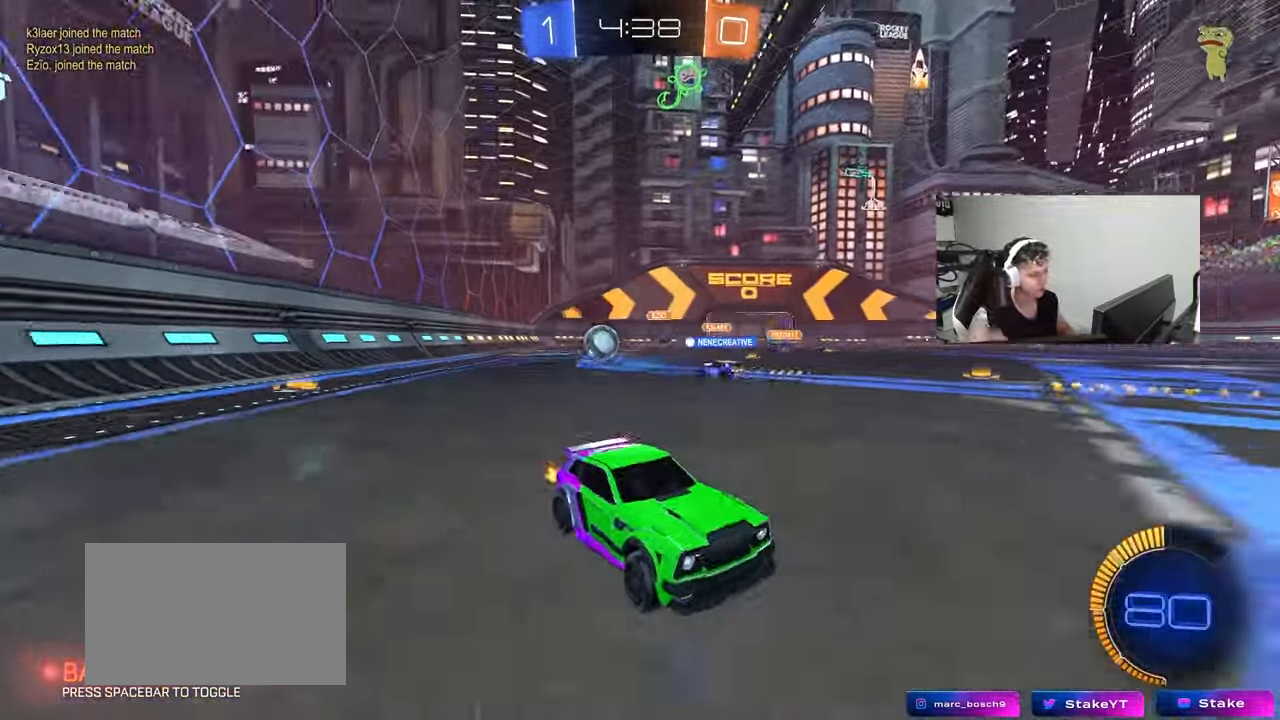
{"keys": ["d", "shift", "w"], "mouse": [], "mouse_move": "down-left", "events": [[83, "shift", "up"], [217, "d", "up"], [267, "a", "down"], [400, "a", "up"], [400, "d", "down"], [500, "shift", "down"]]}
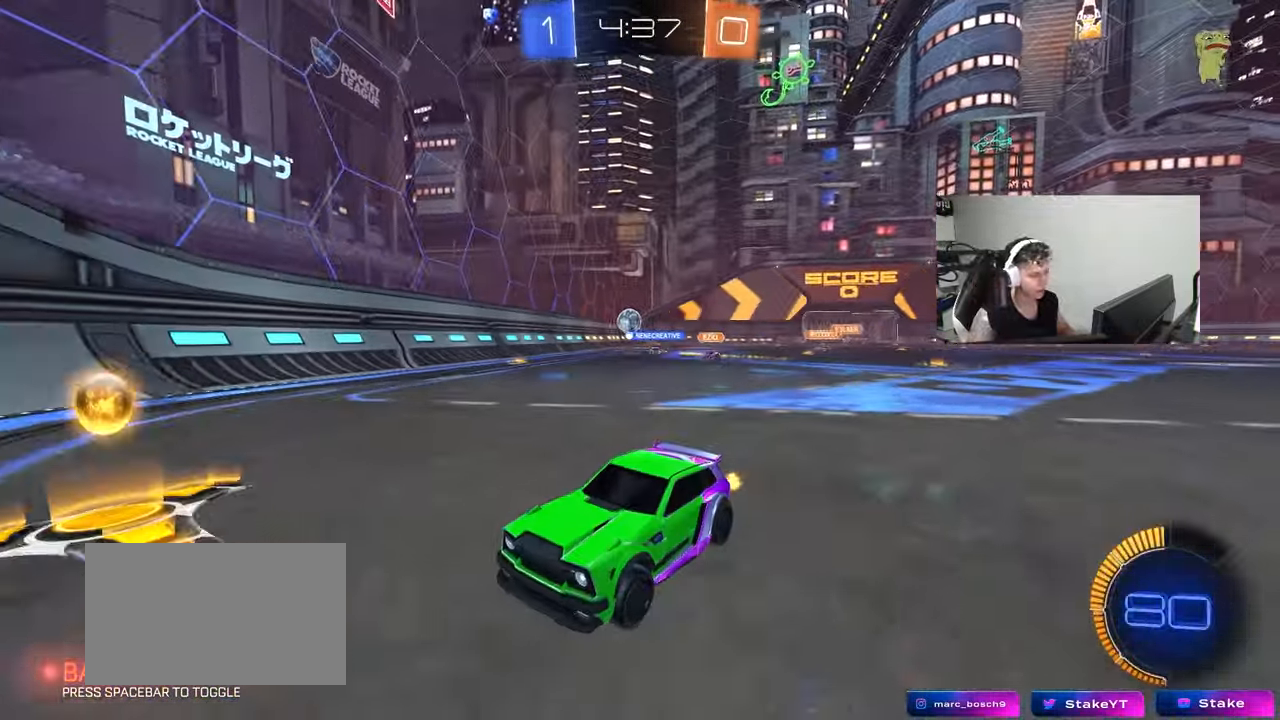
{"keys": ["d", "w"], "mouse": [], "mouse_move": "still", "events": [[150, "shift", "up"], [333, "shift", "down"], [383, "shift", "up"]]}
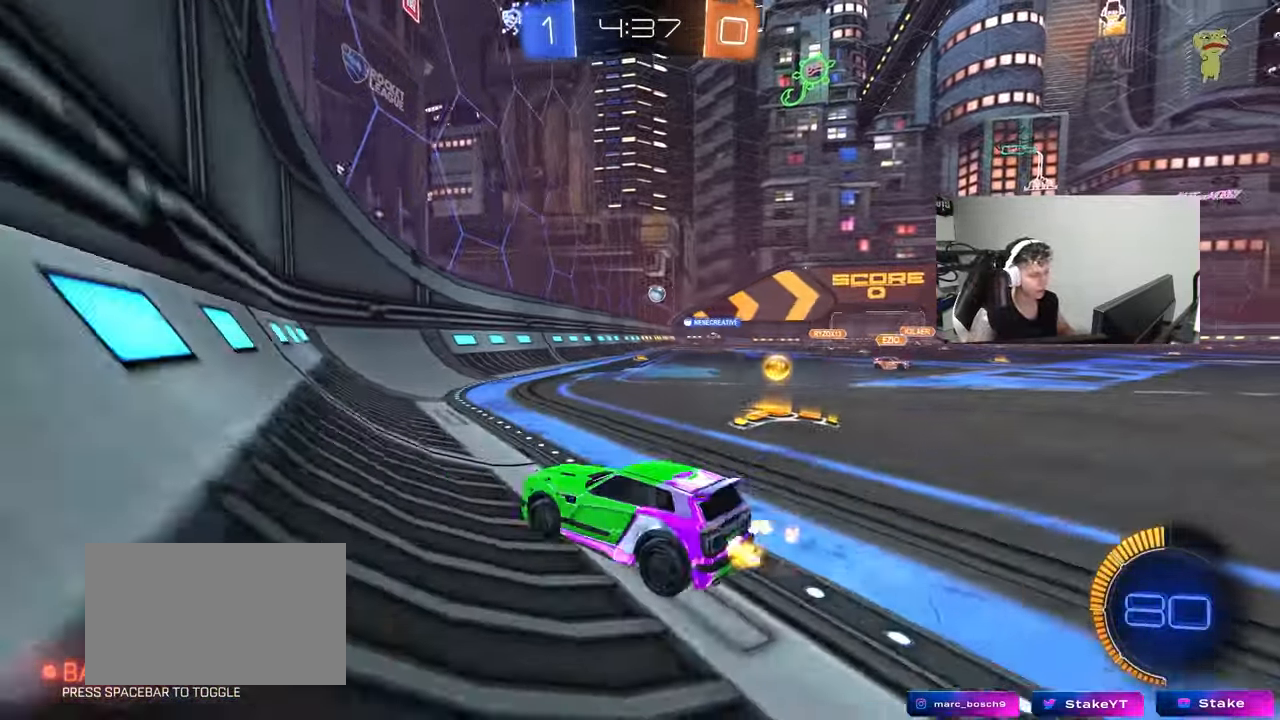
{"keys": ["a", "s"], "mouse": ["left"], "mouse_move": "still", "events": [[250, "mouse_left", "down"], [300, "d", "up"], [300, "mouse_right", "down"], [300, "w", "up"], [400, "a", "down"], [433, "mouse_right", "up"], [433, "s", "down"]]}